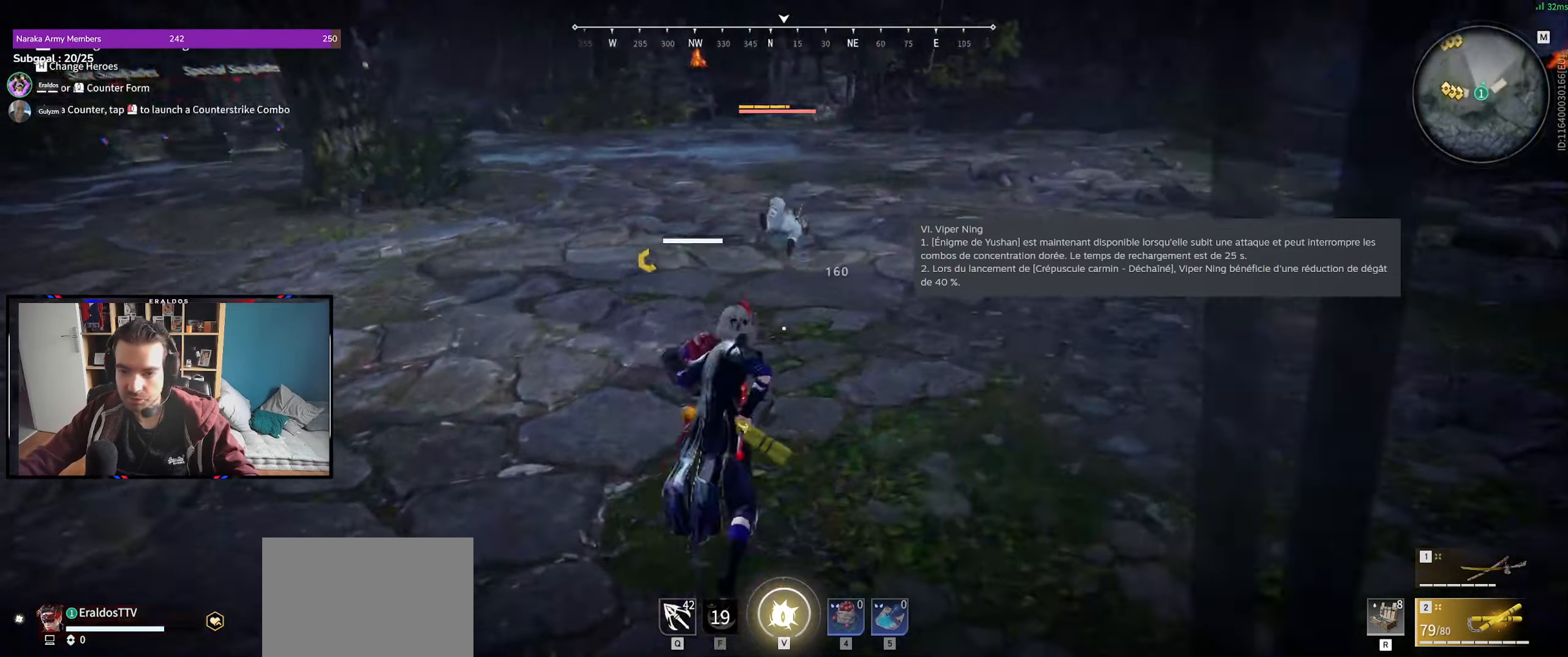
Gameplay with keyboard and mouse; each line is a JSON object with the keys and mouse buttons held at the frame after it. "events" lists presses ("down") and releases ("up") of "1", "2", "3", "a", "c", "ctrl", "d", "e", "f", "q", "s", "shift", "space", "v", "z", "mouse_left", "mouse_wheel", "mouse_right", "mouse_mb4" and "mouse_mb5" between this image and that frame as [ms after this image, input, new state], when the widget could be followed in between. "mouse_left", "mouse_wheel", "mouse_right", "mouse_mb4", "mouse_mb5" = the "left", "wheel", "right", "mb4", "mb5" buttons of the "mouse" list. No other keys are recorded. "wheel" means that the mouse wheel is clicked or scrolled. Mouse movement is not recorded.
{"keys": ["s", "shift"], "mouse": [], "events": [[83, "mouse_right", "up"], [467, "s", "down"], [467, "shift", "down"]]}
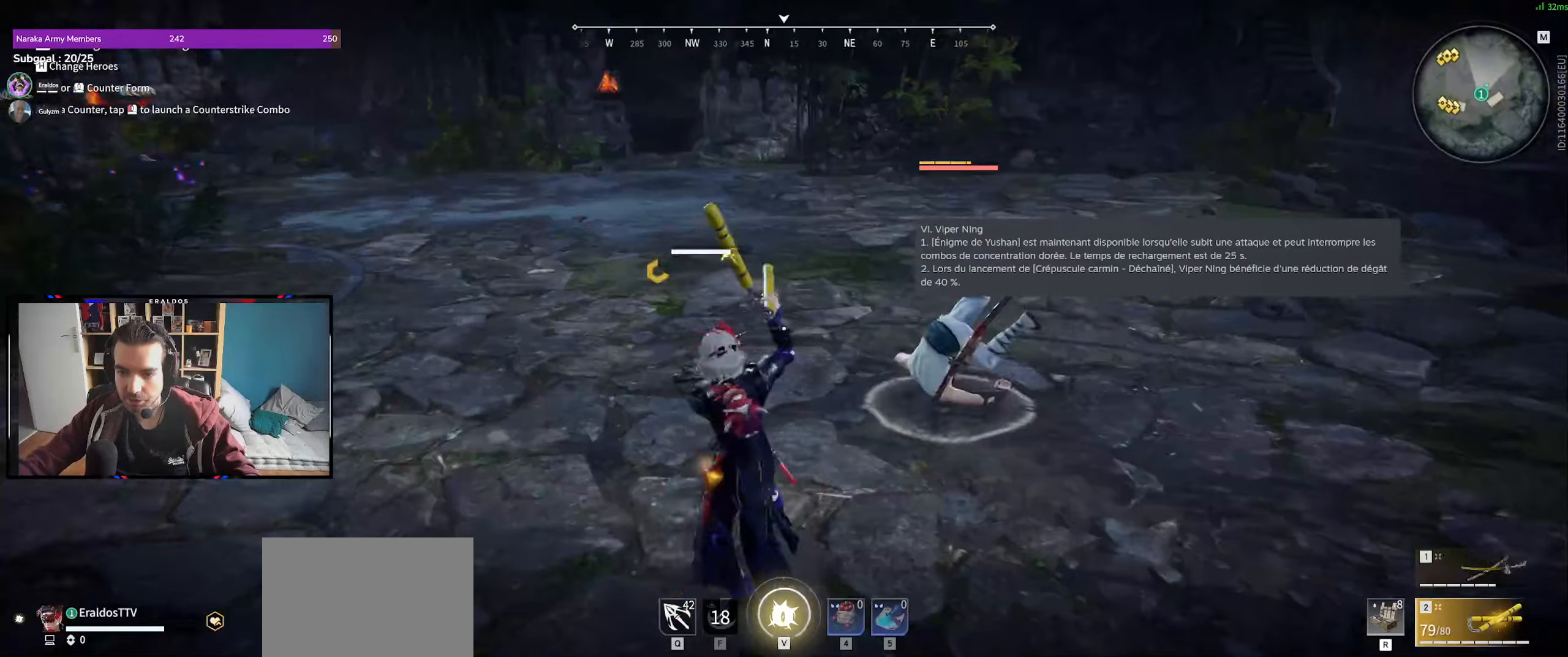
{"keys": [], "mouse": [], "events": [[100, "s", "up"], [100, "shift", "up"]]}
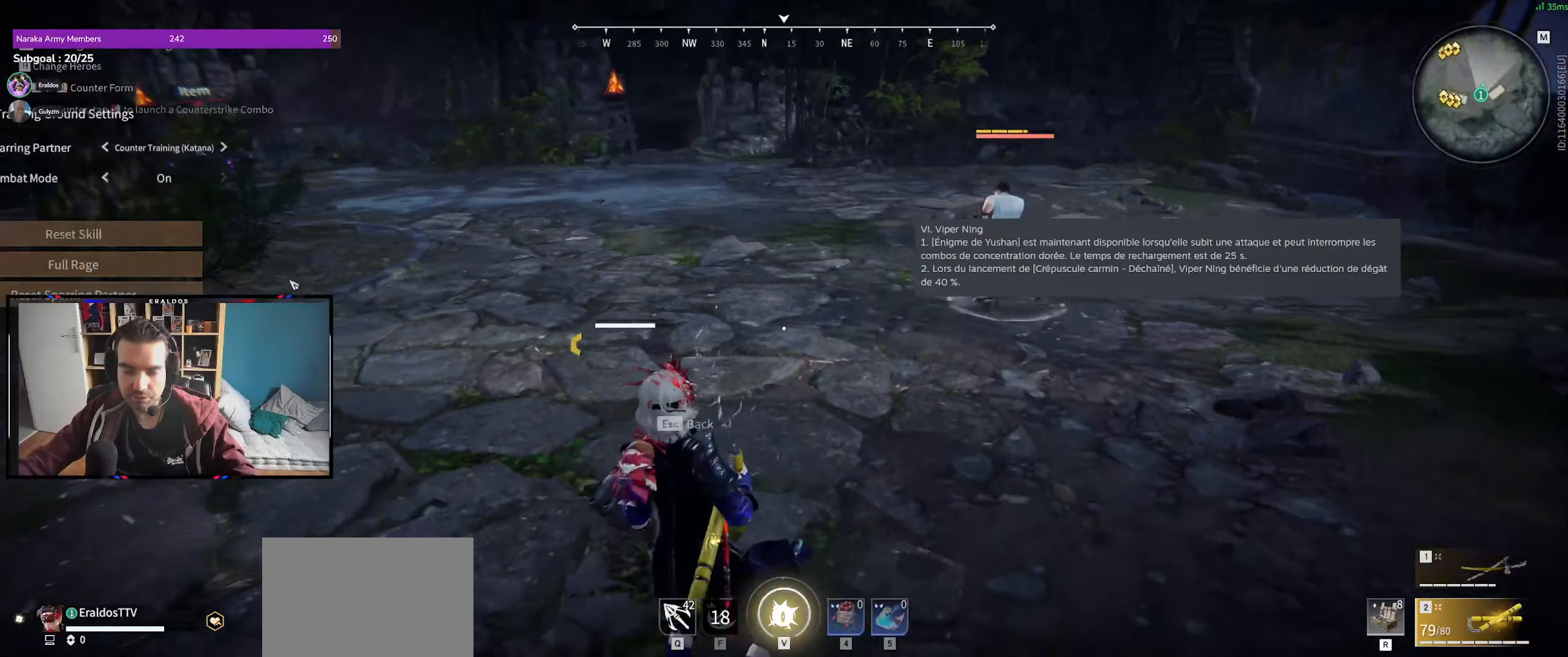
{"keys": [], "mouse": [], "events": [[167, "mouse_left", "down"], [250, "mouse_left", "up"]]}
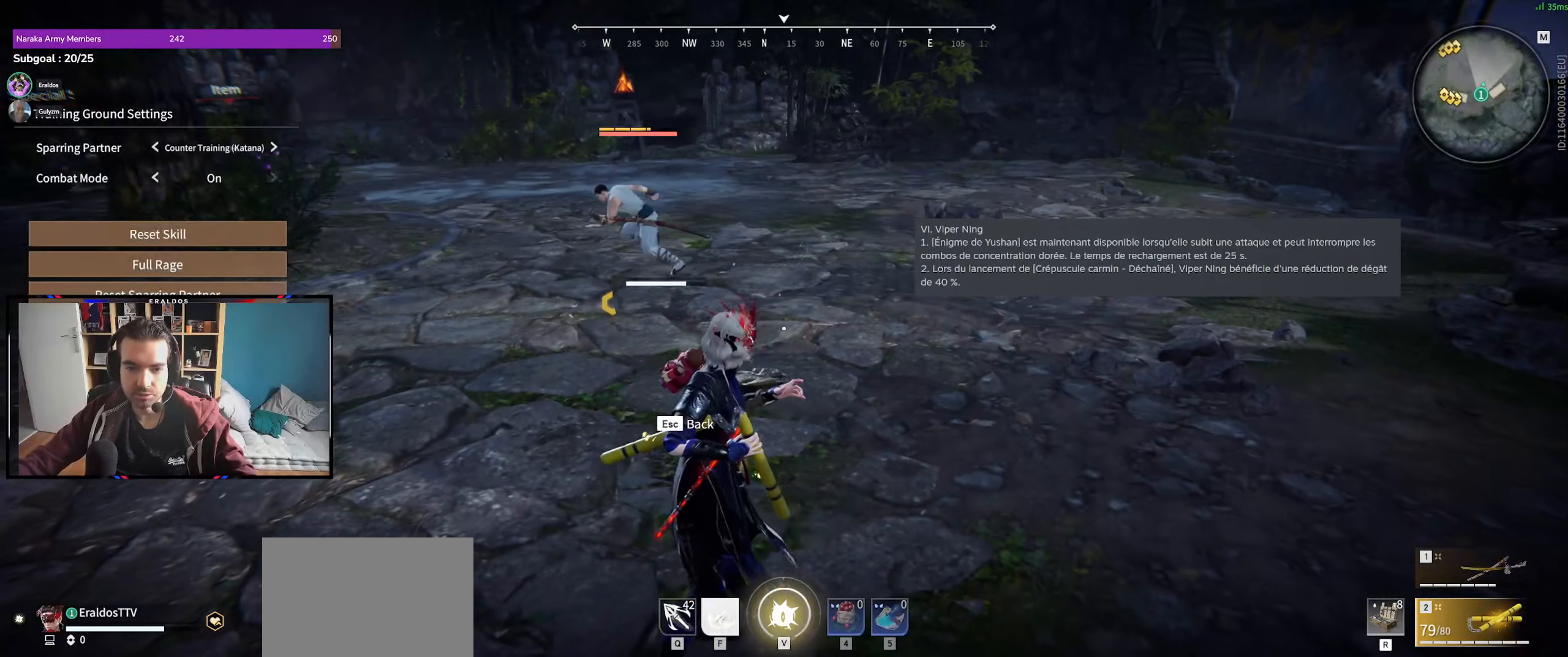
{"keys": ["q", "shift", "z"], "mouse": [], "events": [[317, "q", "down"], [367, "shift", "down"], [367, "z", "down"]]}
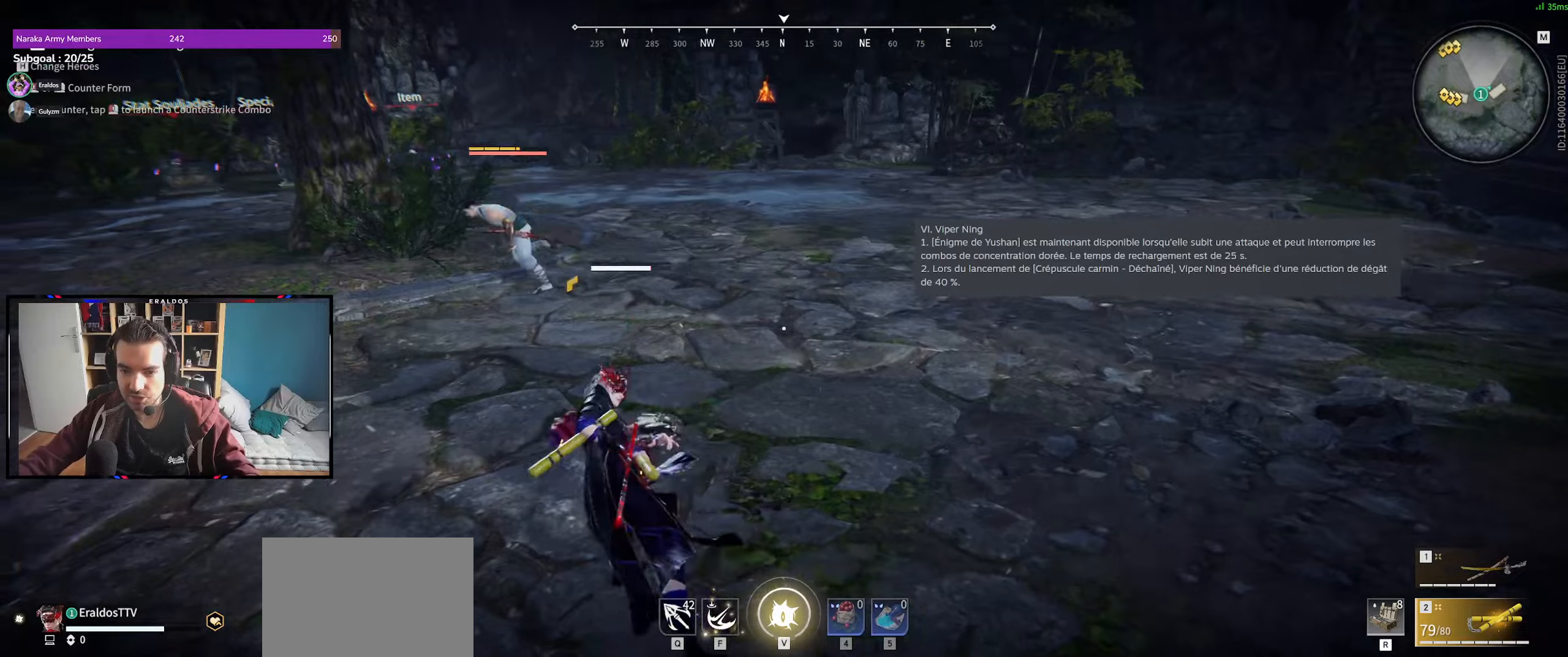
{"keys": [], "mouse": [], "events": [[200, "shift", "up"], [284, "f", "down"], [434, "f", "up"], [467, "q", "up"], [467, "z", "up"]]}
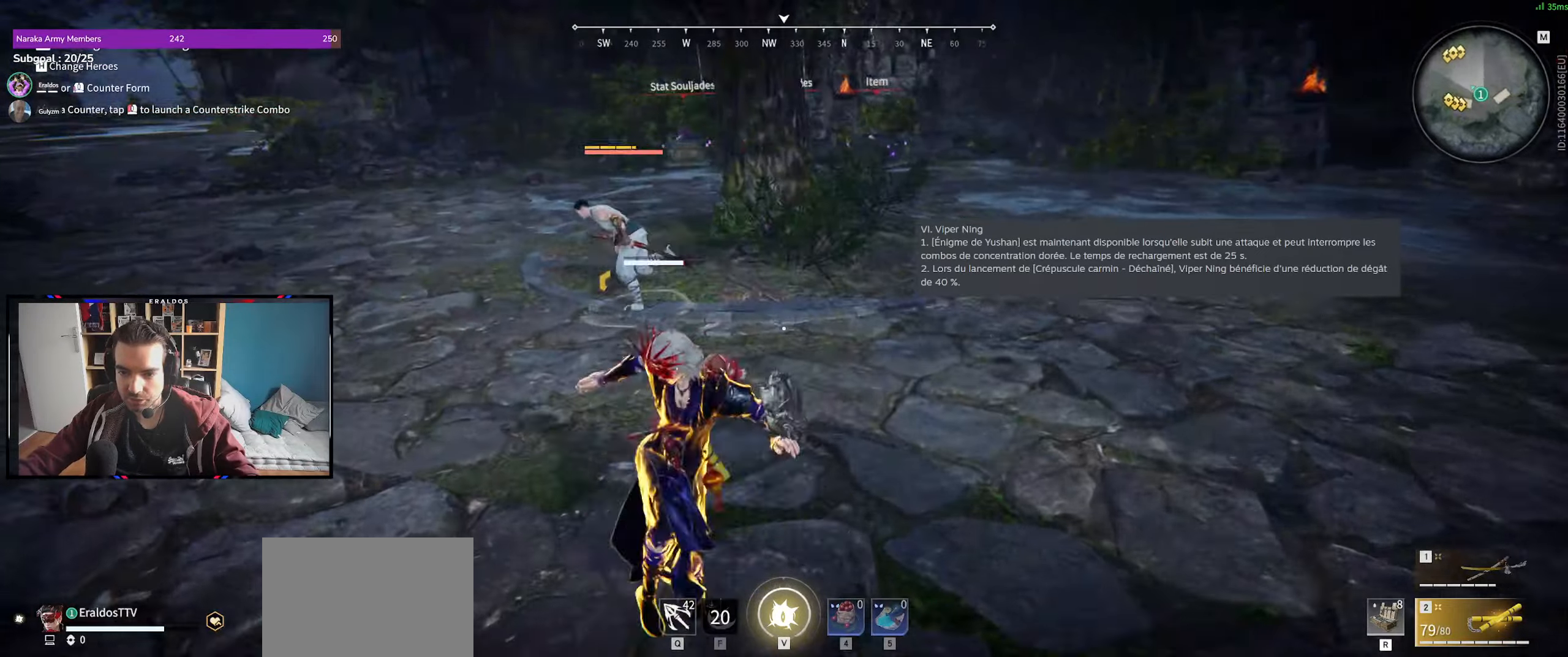
{"keys": ["shift", "z"], "mouse": [], "events": [[400, "z", "down"], [450, "shift", "down"]]}
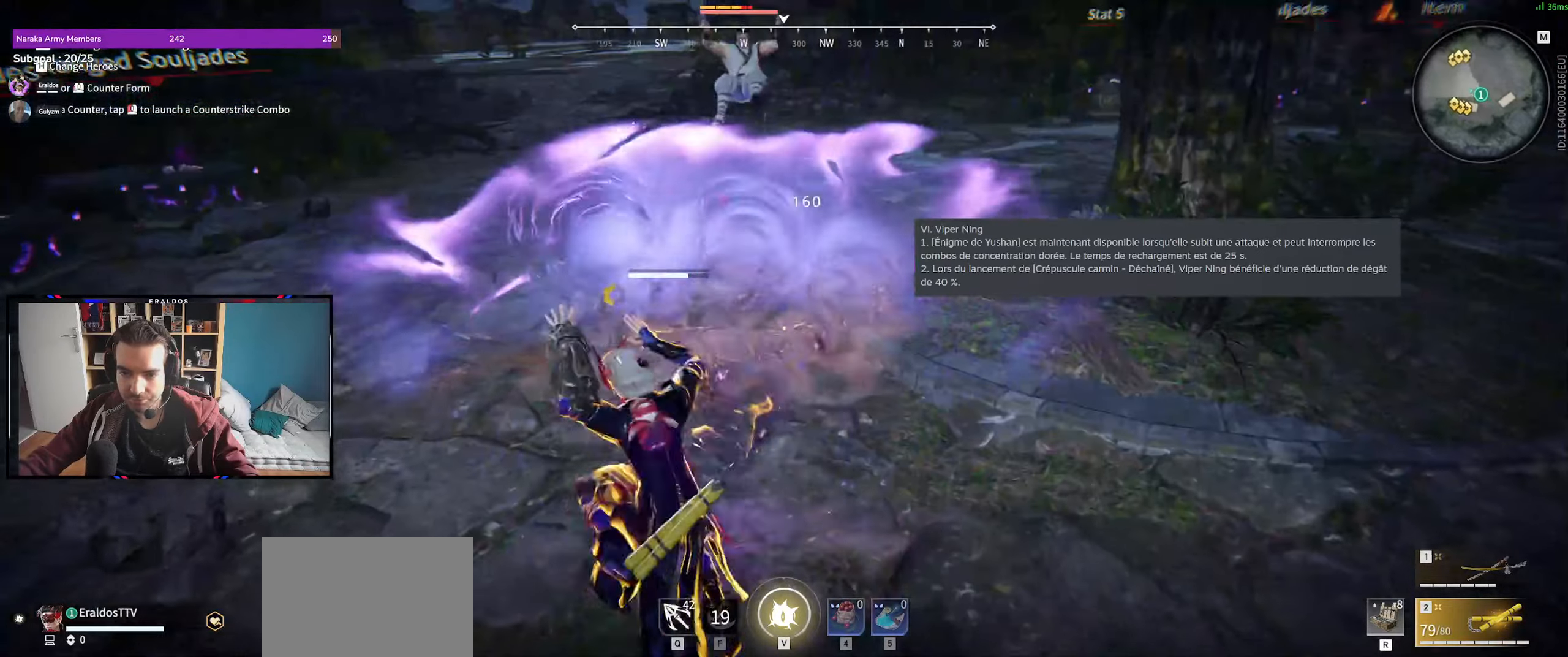
{"keys": [], "mouse": [], "events": [[267, "mouse_right", "down"], [367, "shift", "up"], [367, "z", "up"], [467, "mouse_right", "up"]]}
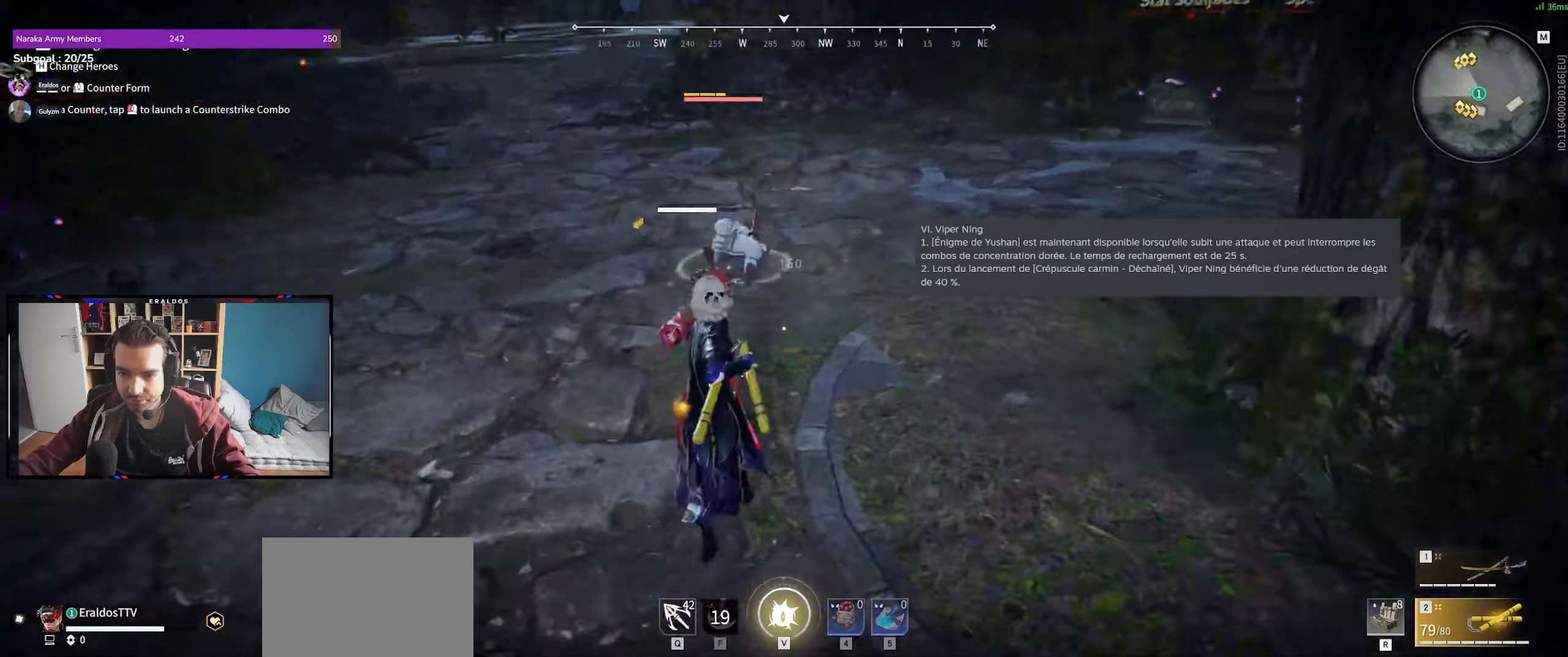
{"keys": [], "mouse": [], "events": [[200, "mouse_right", "down"], [284, "mouse_right", "up"]]}
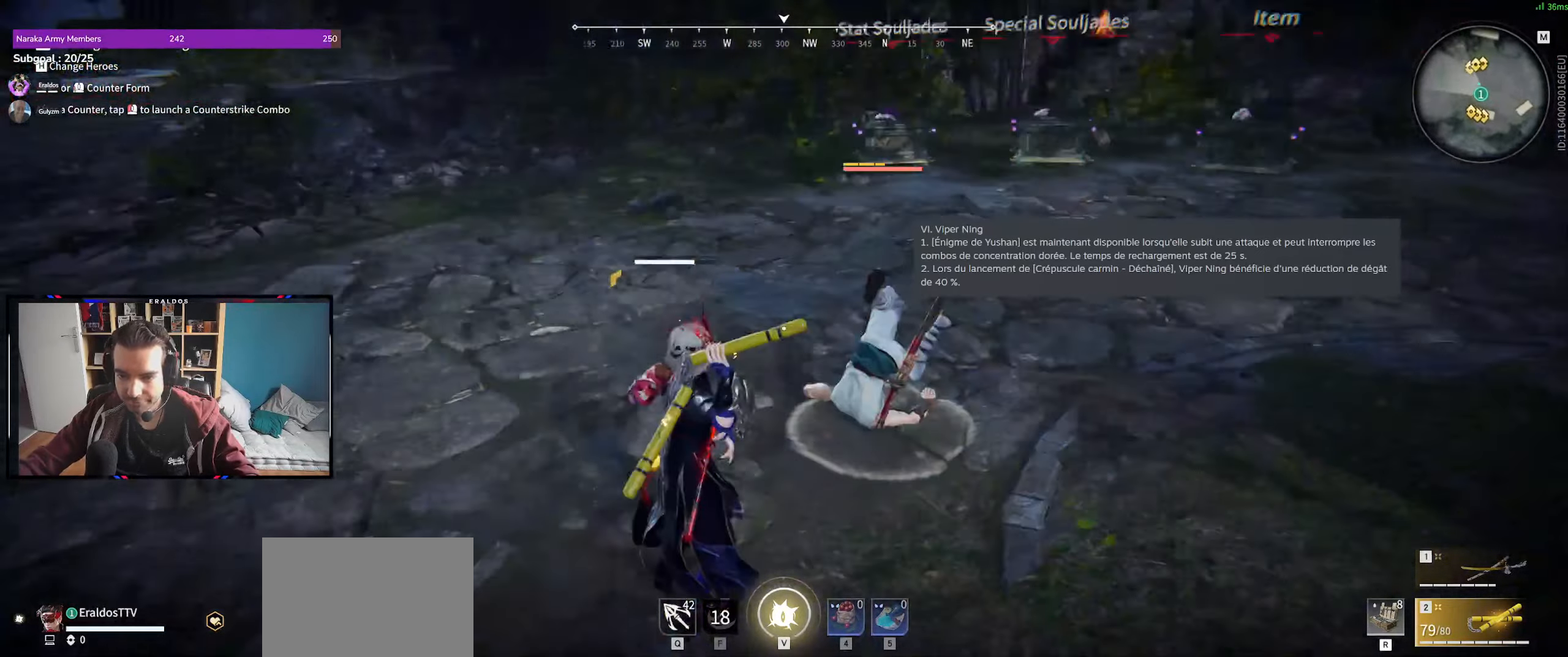
{"keys": [], "mouse": [], "events": []}
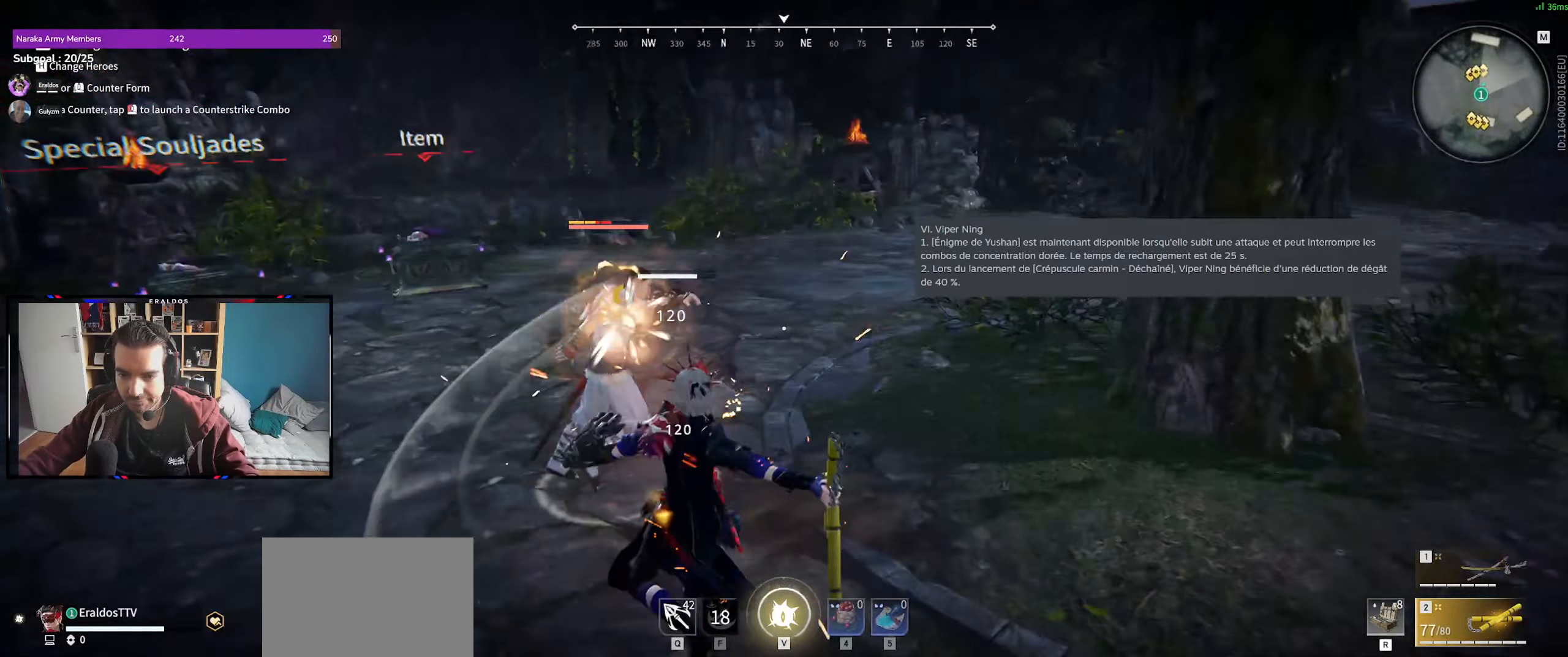
{"keys": ["d", "z"], "mouse": ["right"], "events": [[84, "d", "down"], [134, "shift", "down"], [417, "mouse_right", "down"], [467, "shift", "up"], [467, "z", "down"]]}
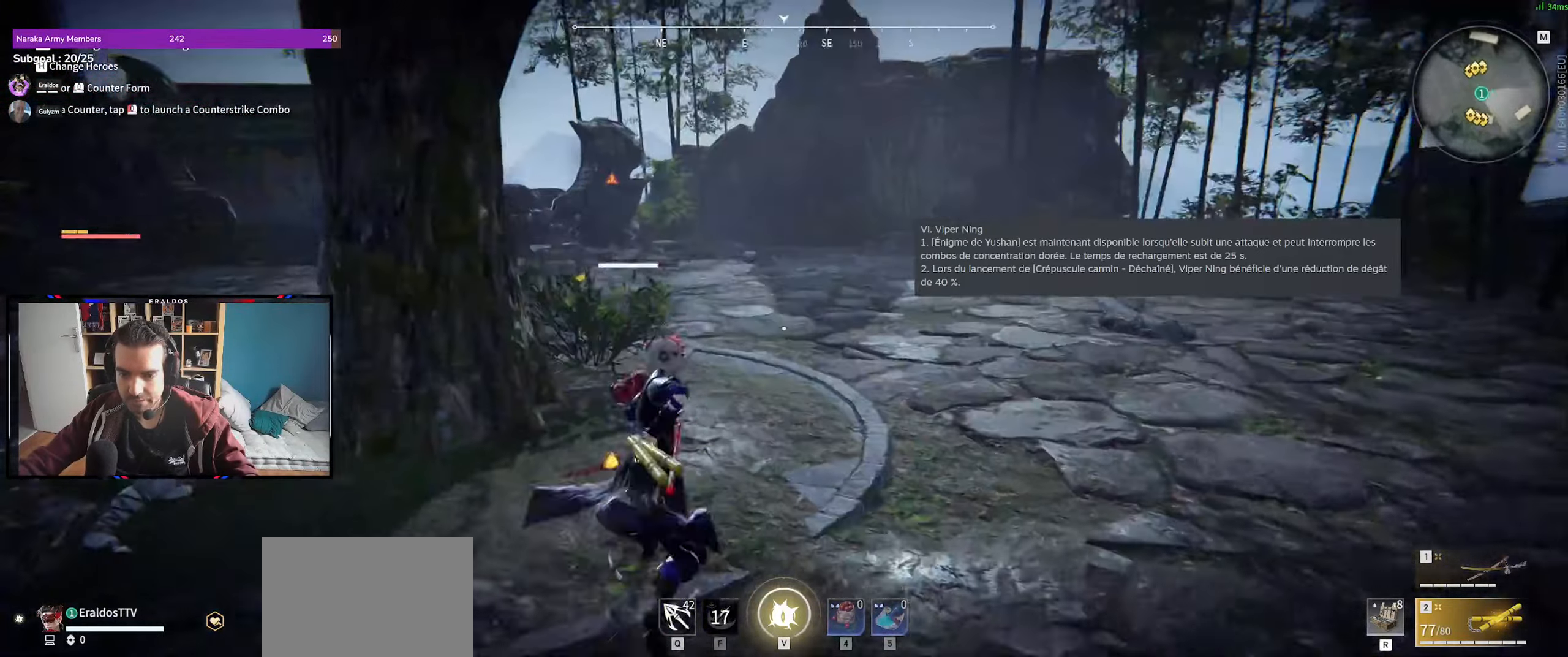
{"keys": ["d", "z"], "mouse": ["right"], "events": [[50, "d", "up"], [467, "d", "down"]]}
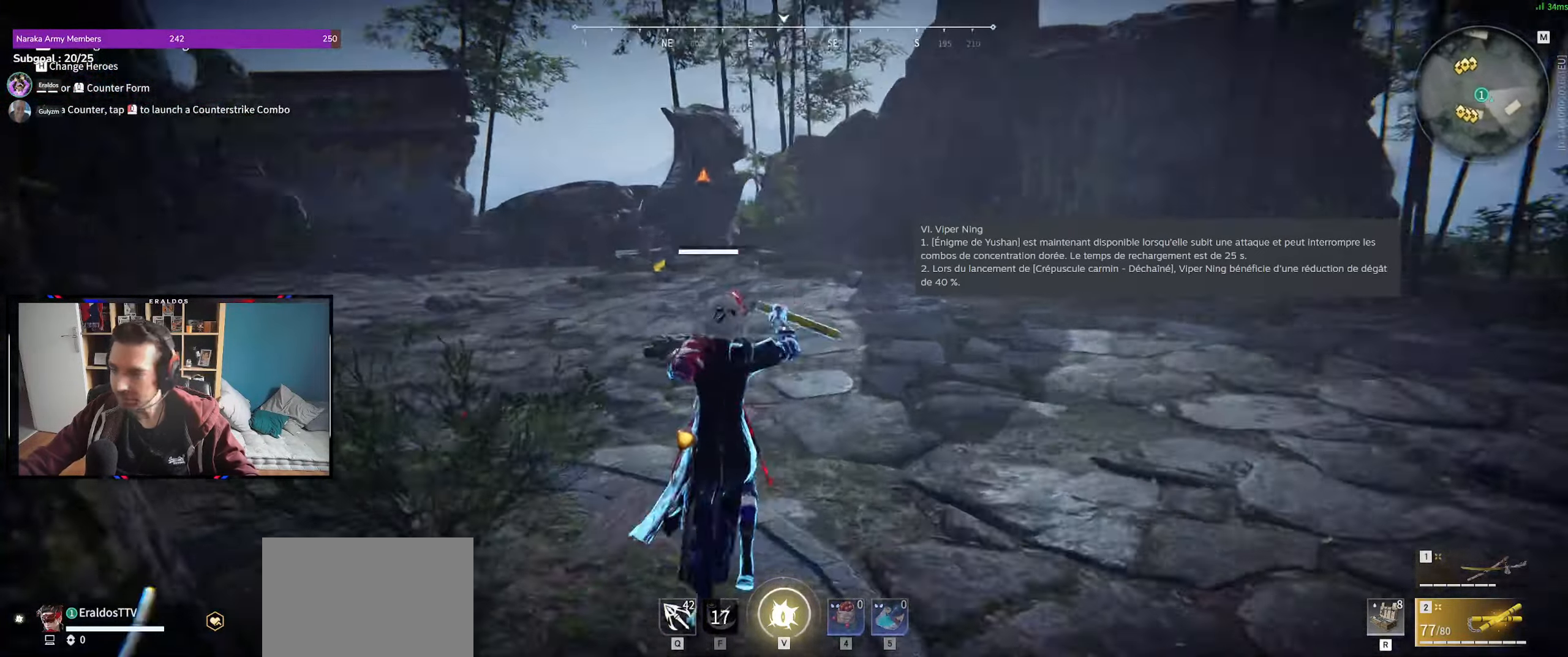
{"keys": ["d", "s"], "mouse": [], "events": [[117, "space", "down"], [250, "z", "up"], [300, "mouse_right", "up"], [350, "space", "up"], [450, "s", "down"]]}
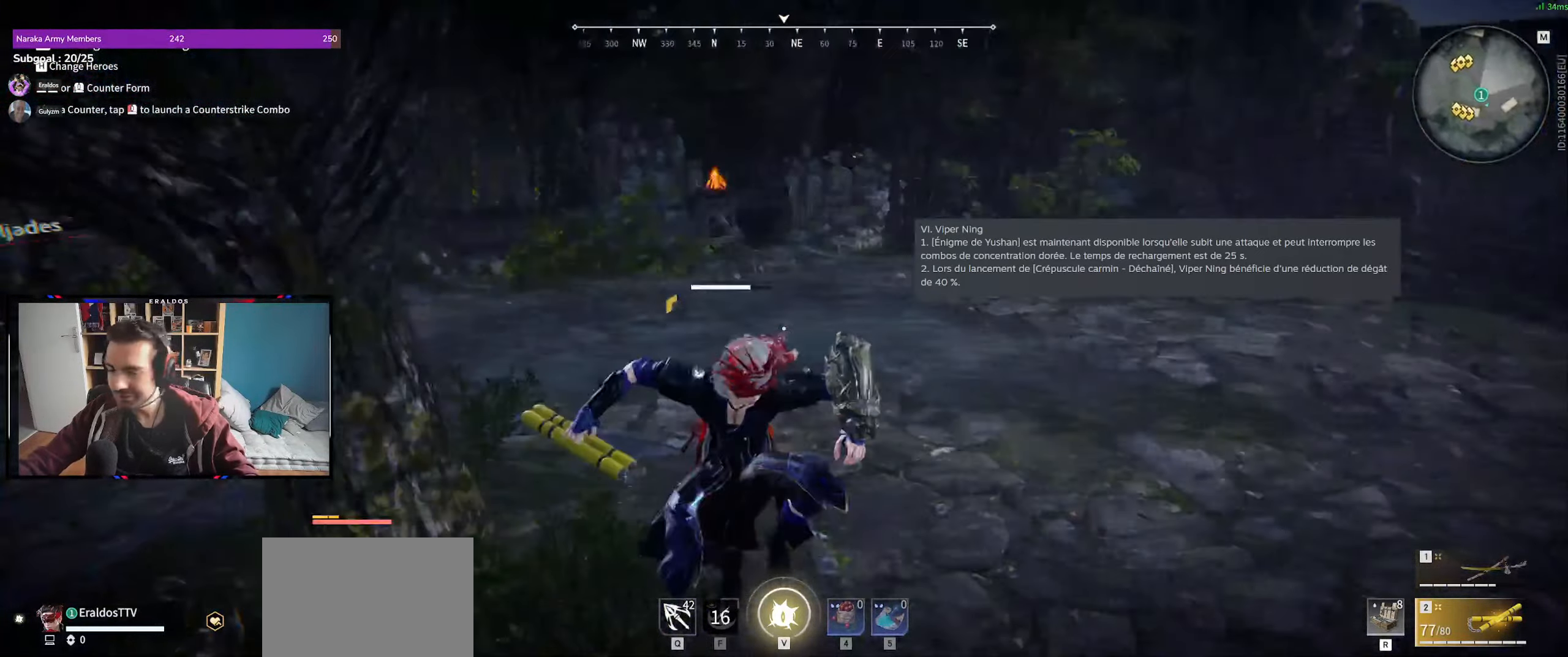
{"keys": ["s"], "mouse": [], "events": [[34, "space", "down"], [134, "d", "up"], [134, "space", "up"]]}
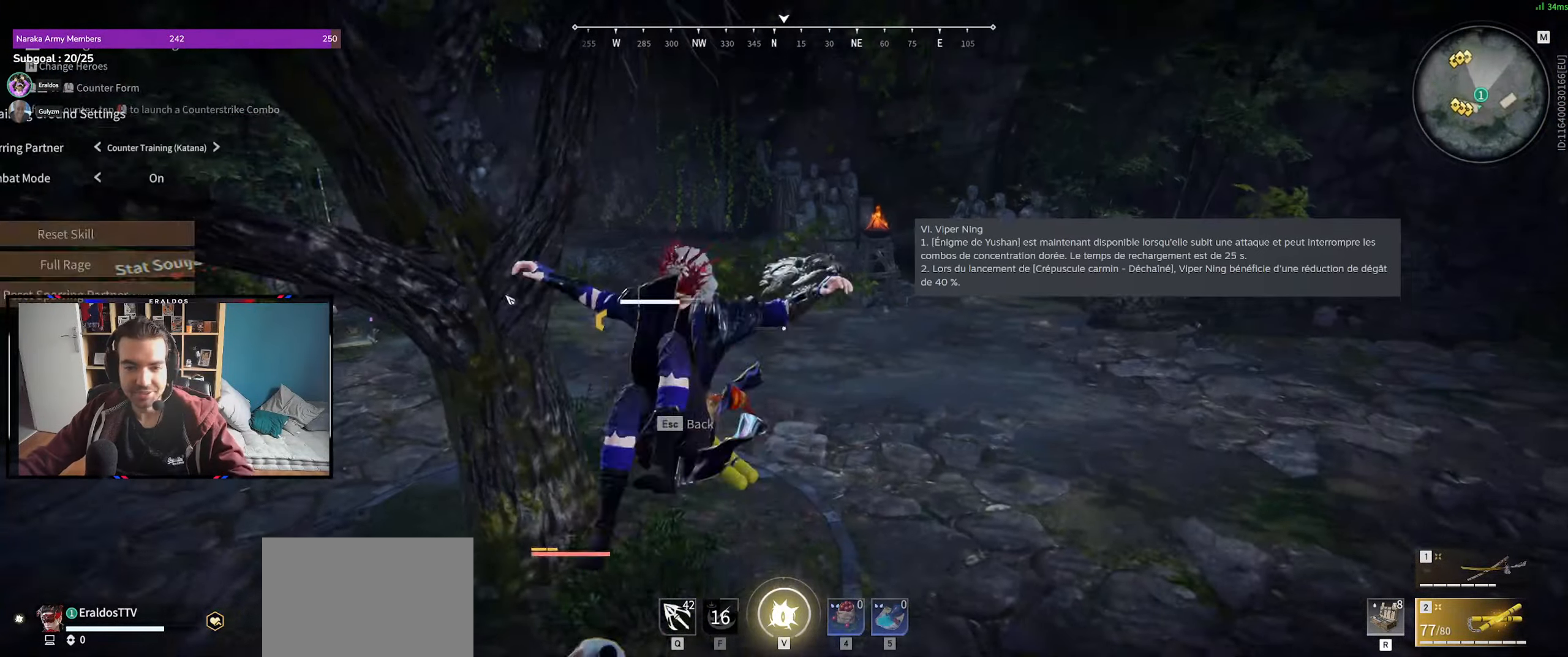
{"keys": ["s"], "mouse": [], "events": []}
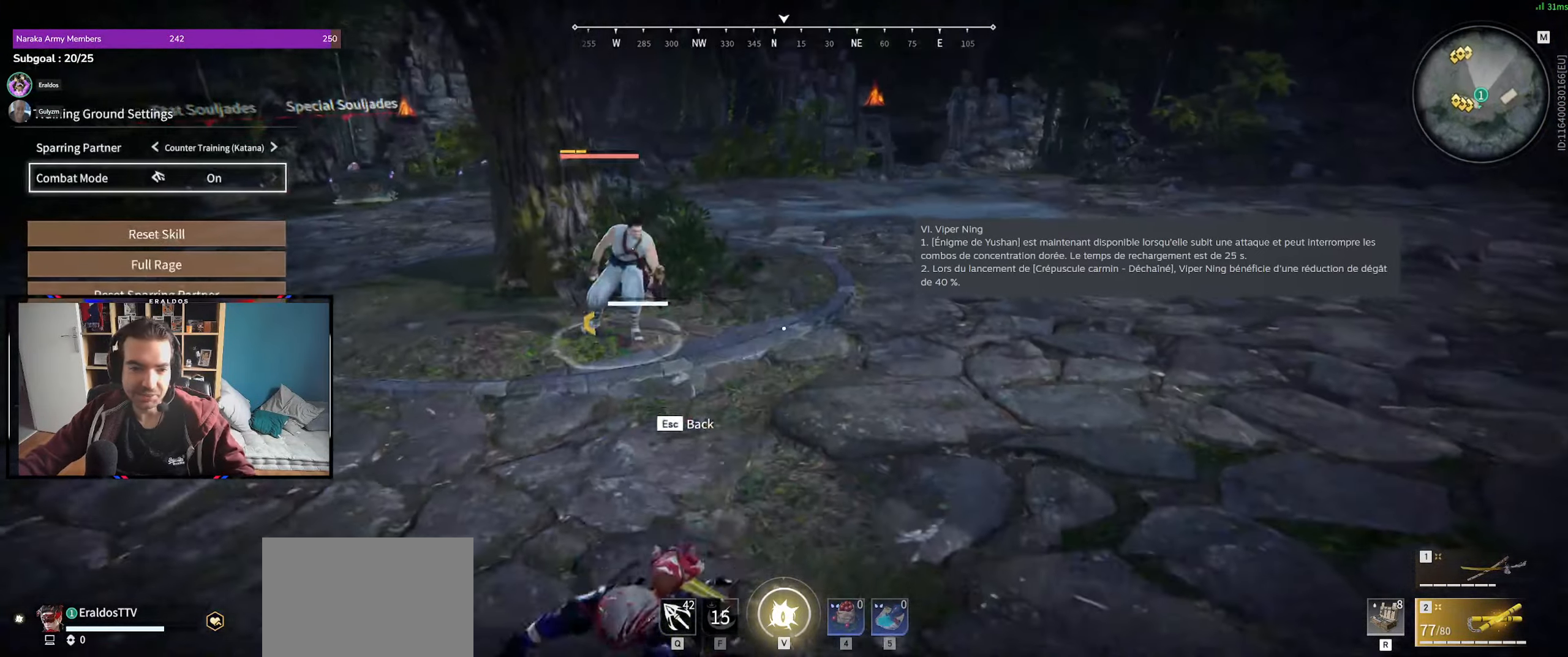
{"keys": ["d"], "mouse": [], "events": [[66, "mouse_left", "down"], [116, "mouse_left", "up"], [300, "d", "down"], [400, "s", "up"], [450, "mouse_left", "down"], [500, "mouse_left", "up"]]}
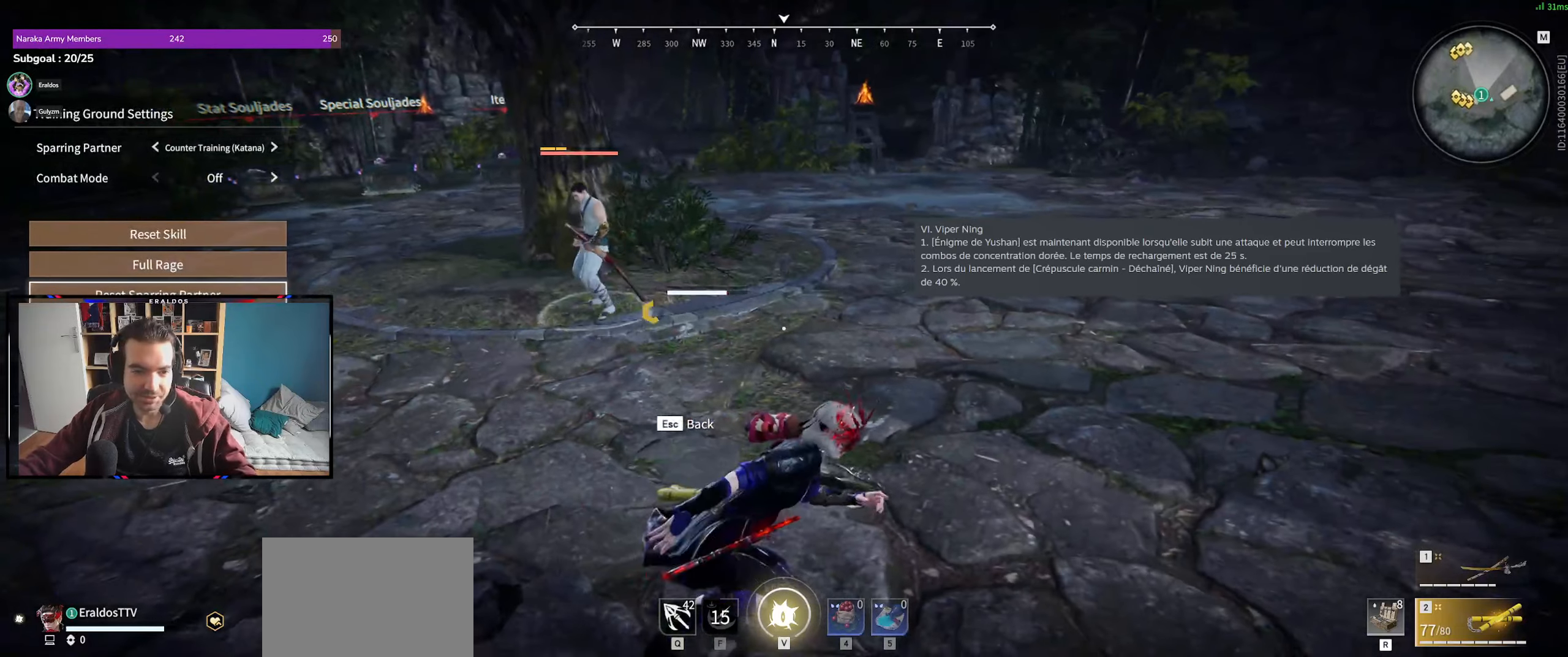
{"keys": ["z"], "mouse": [], "events": [[33, "z", "down"], [133, "mouse_left", "down"], [183, "d", "up"], [183, "mouse_left", "up"], [366, "mouse_left", "down"], [466, "mouse_left", "up"]]}
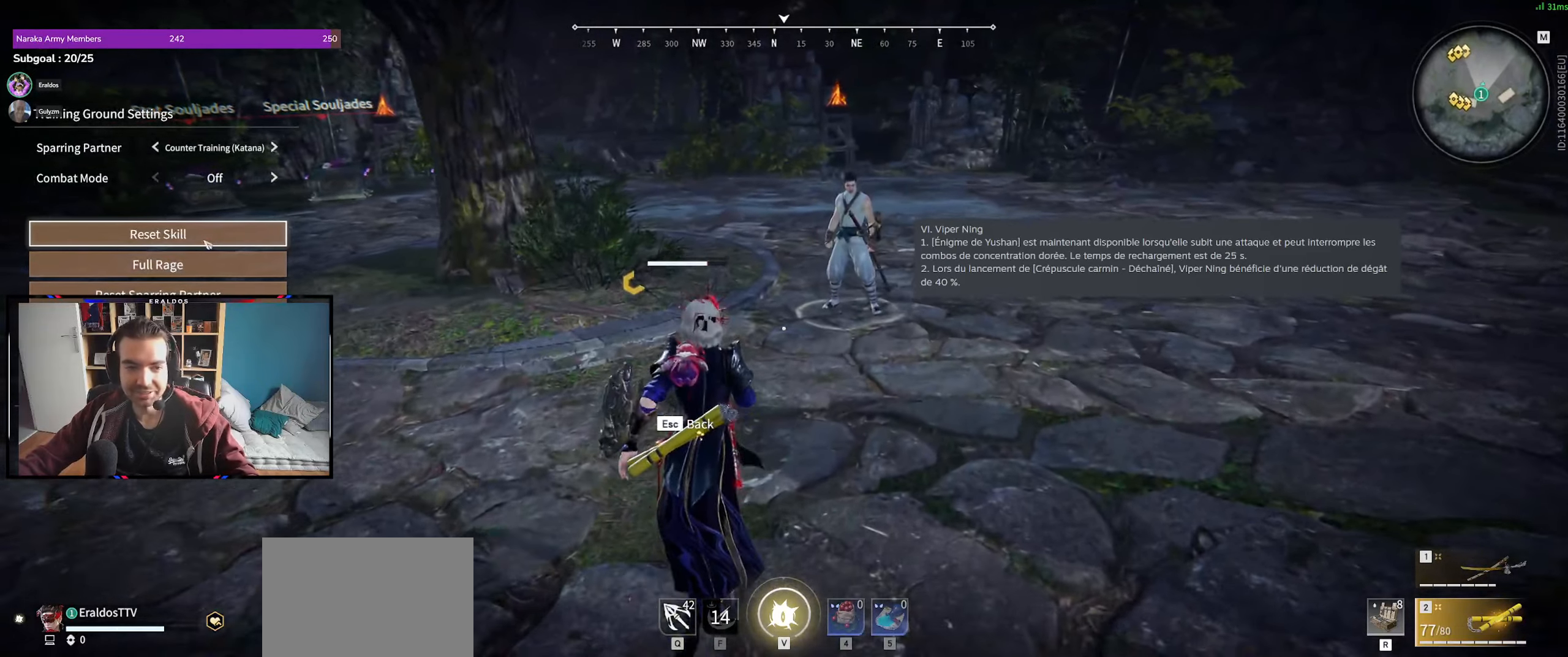
{"keys": [], "mouse": ["left"], "events": [[100, "mouse_left", "down"], [200, "mouse_left", "up"], [283, "z", "up"], [433, "mouse_left", "down"]]}
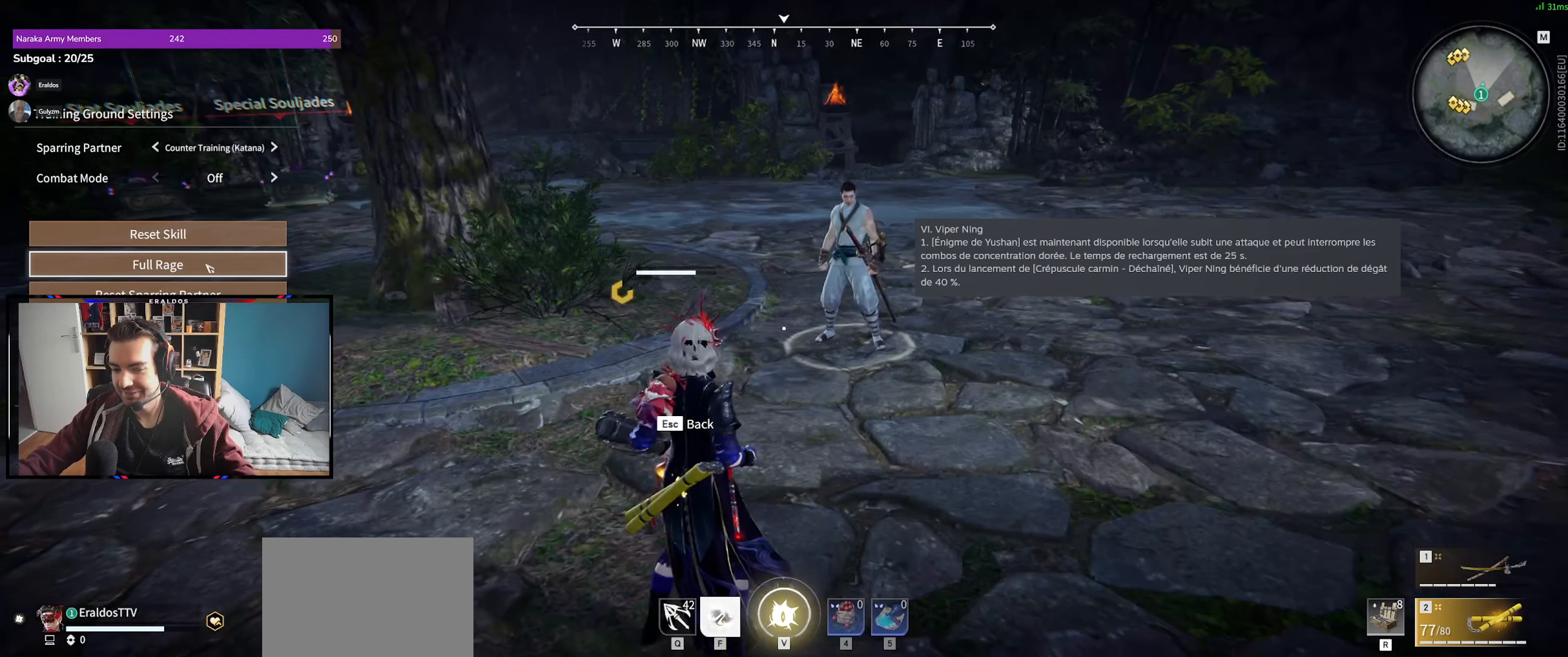
{"keys": [], "mouse": [], "events": [[16, "mouse_left", "up"]]}
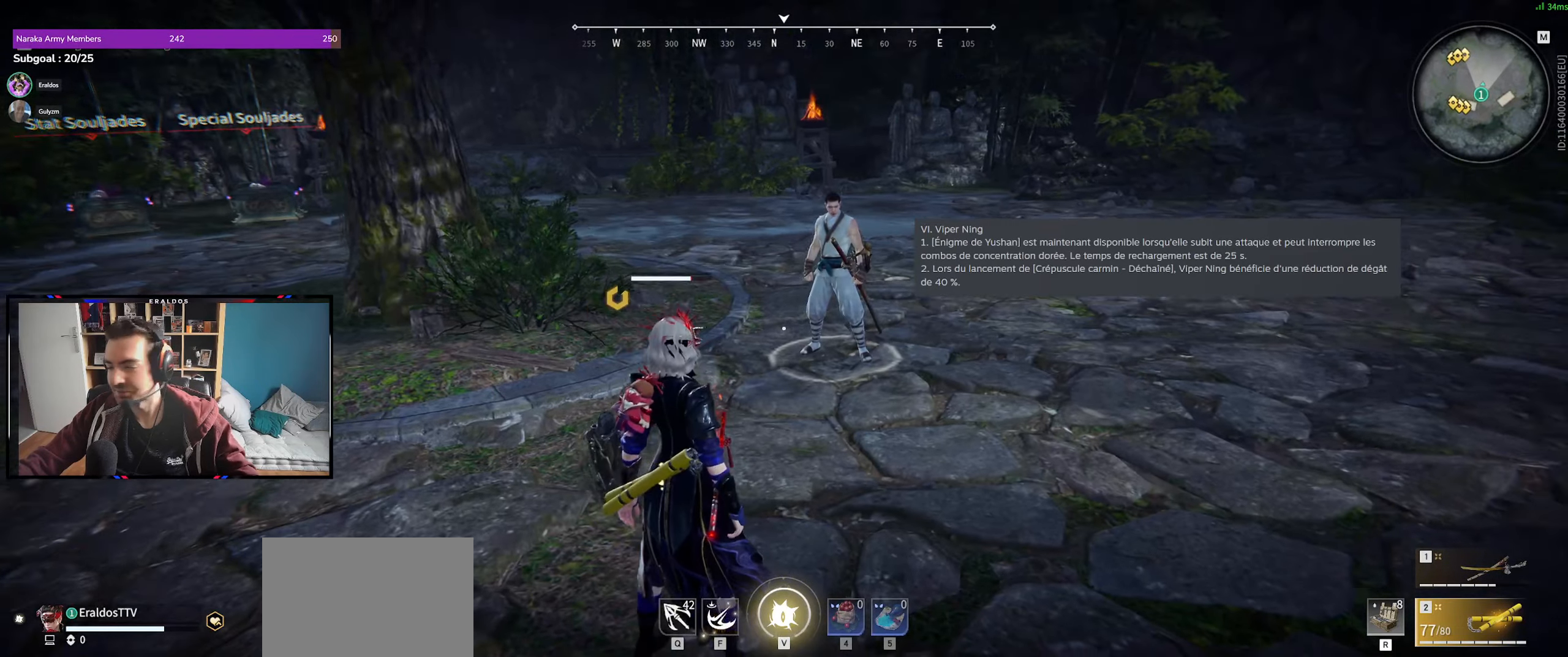
{"keys": [], "mouse": [], "events": [[83, "z", "down"], [183, "z", "up"]]}
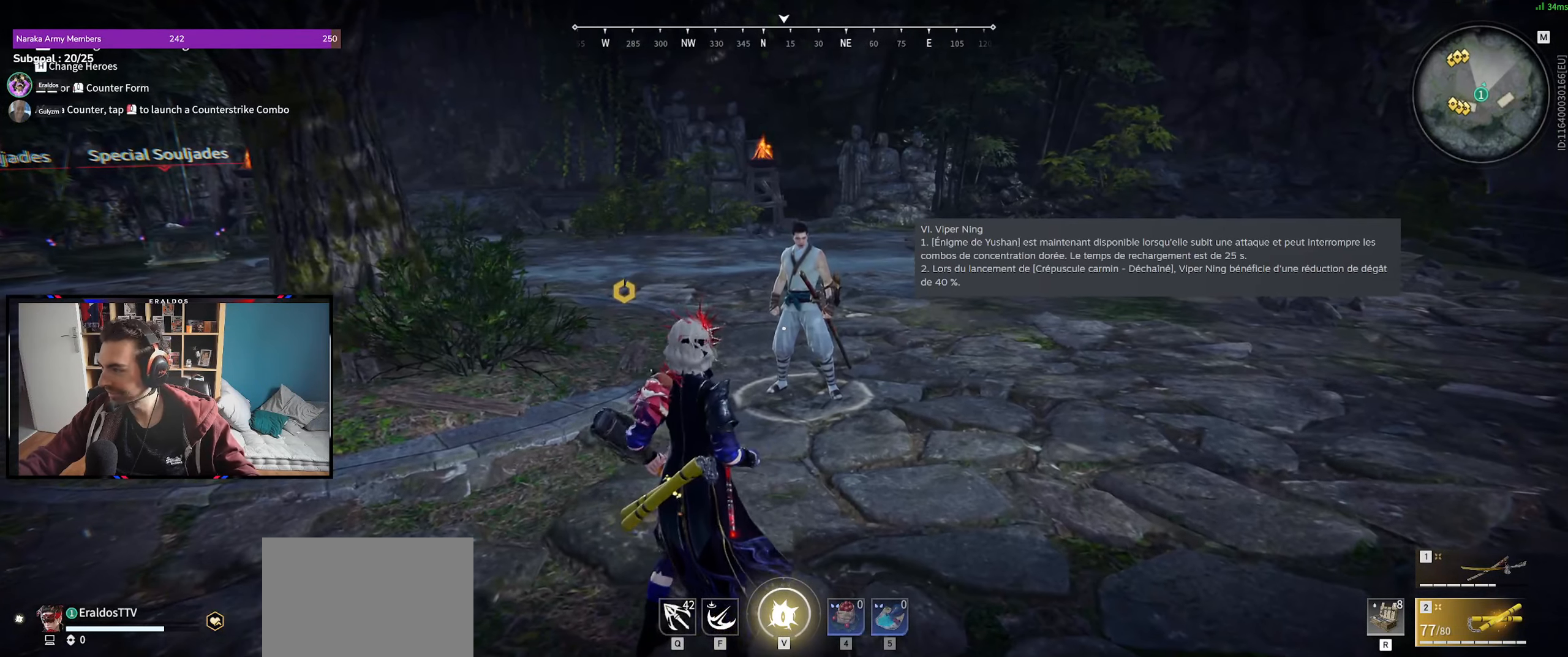
{"keys": [], "mouse": [], "events": []}
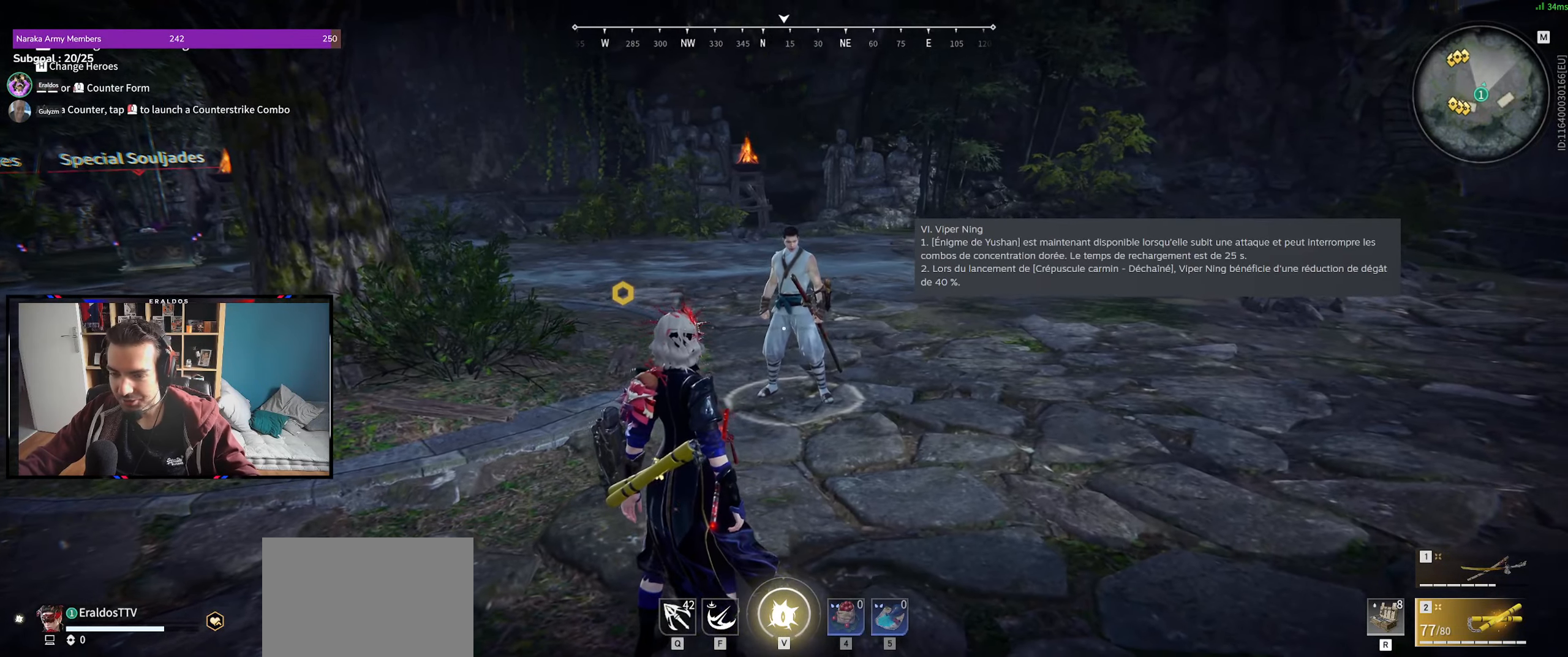
{"keys": [], "mouse": [], "events": []}
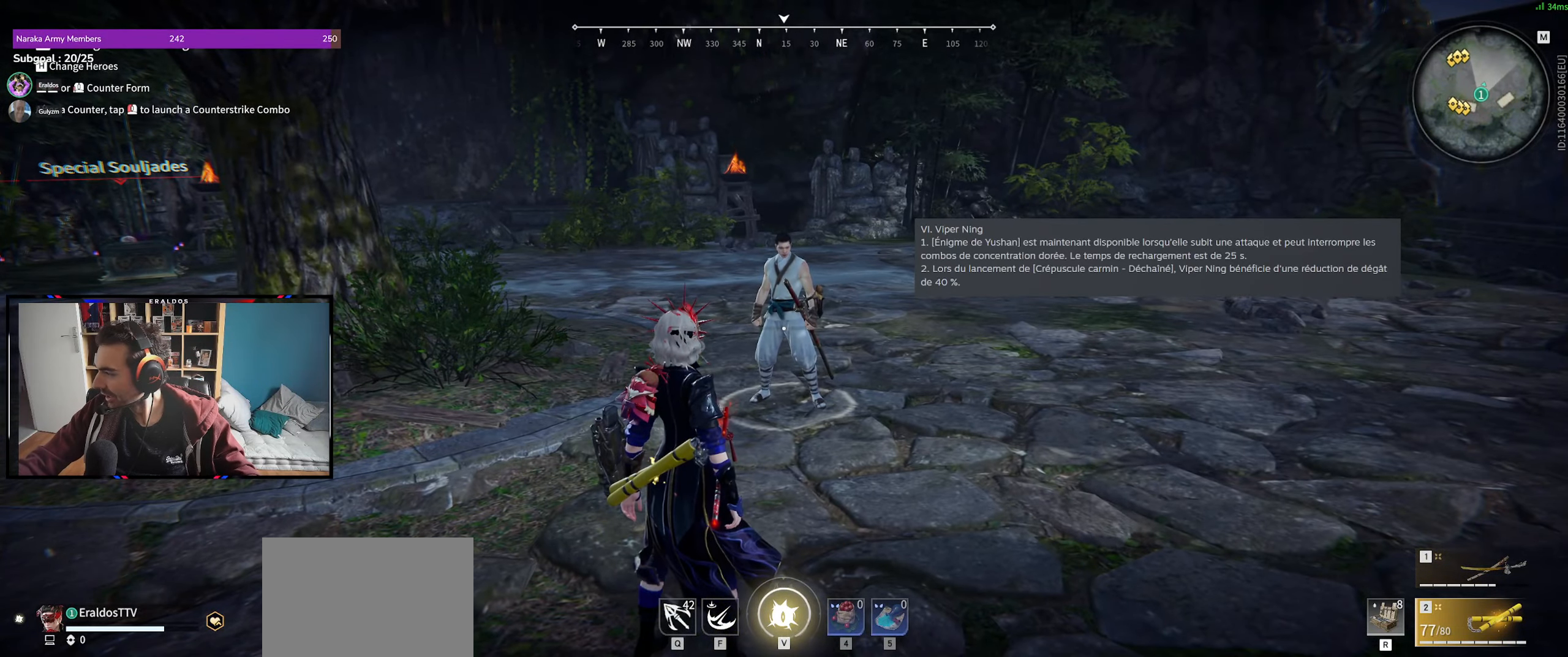
{"keys": [], "mouse": [], "events": []}
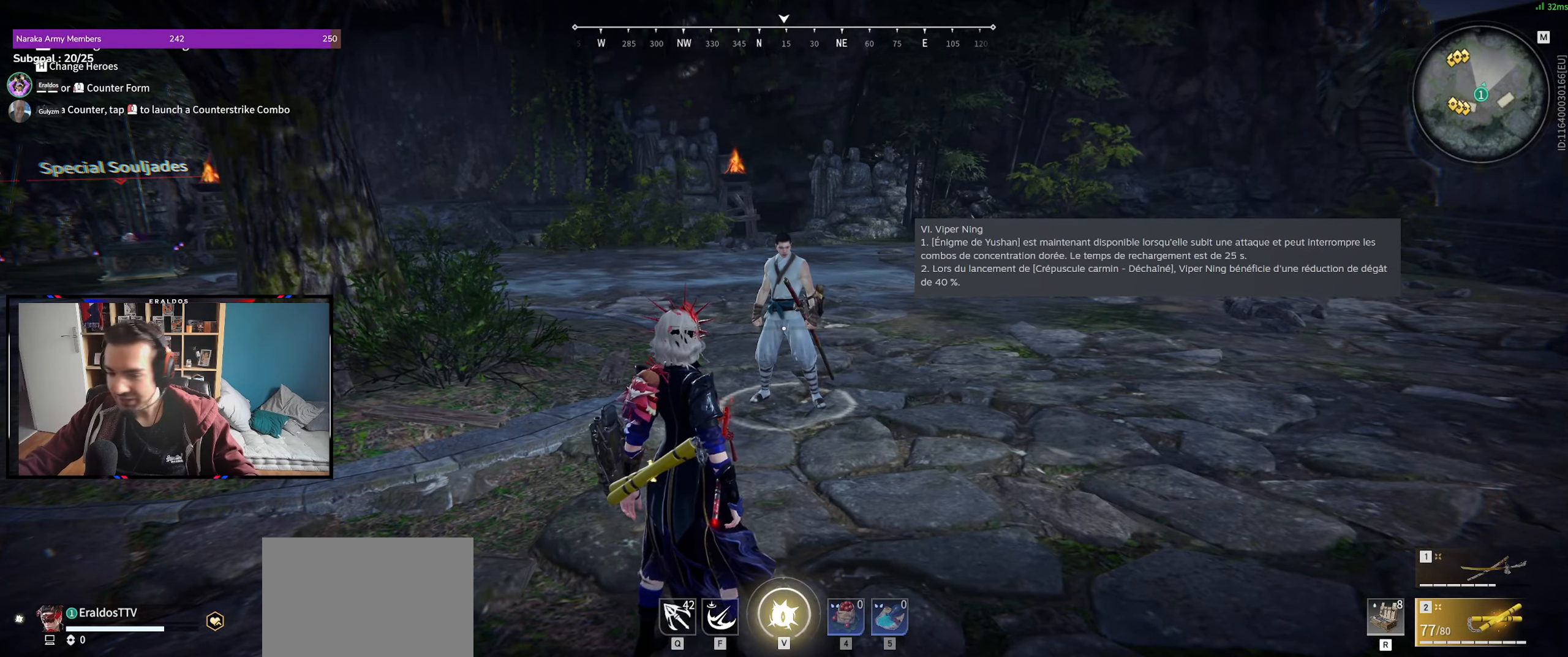
{"keys": [], "mouse": [], "events": []}
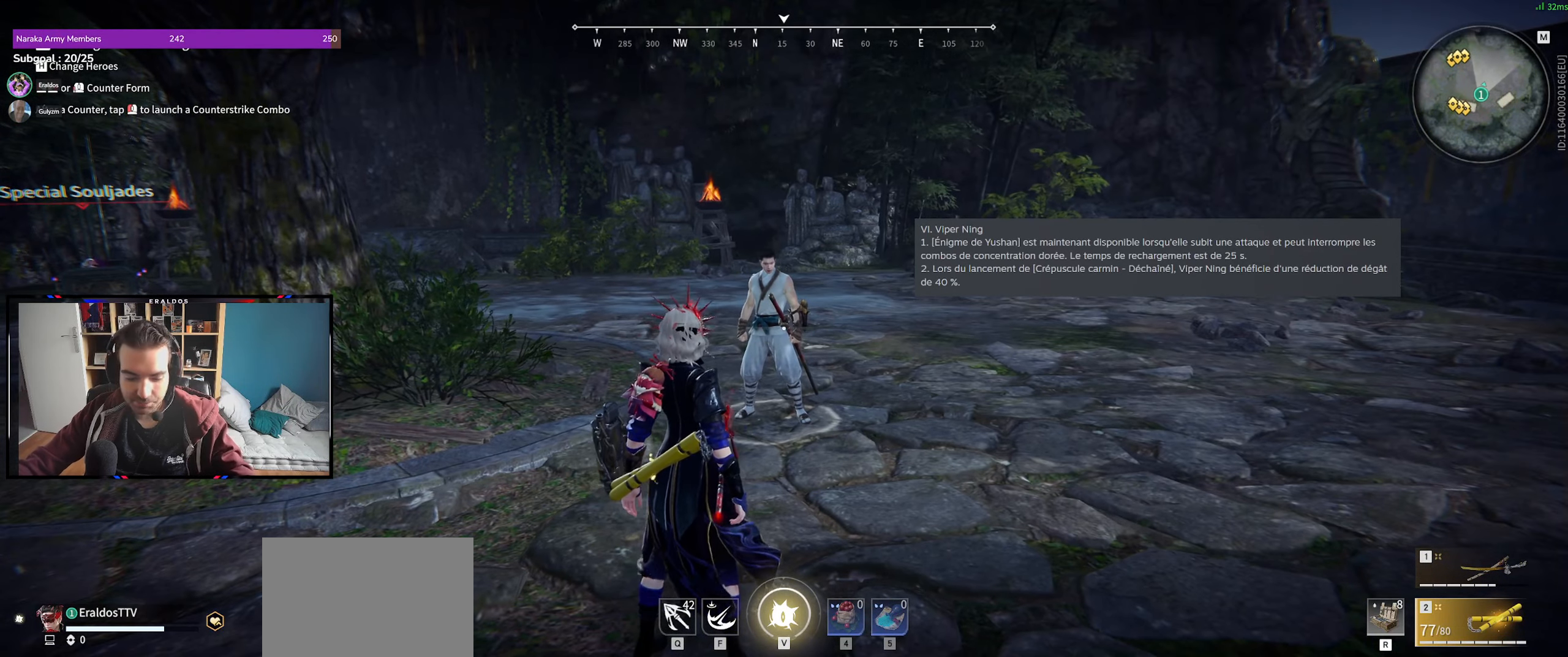
{"keys": [], "mouse": [], "events": [[16, "v", "down"], [166, "v", "up"]]}
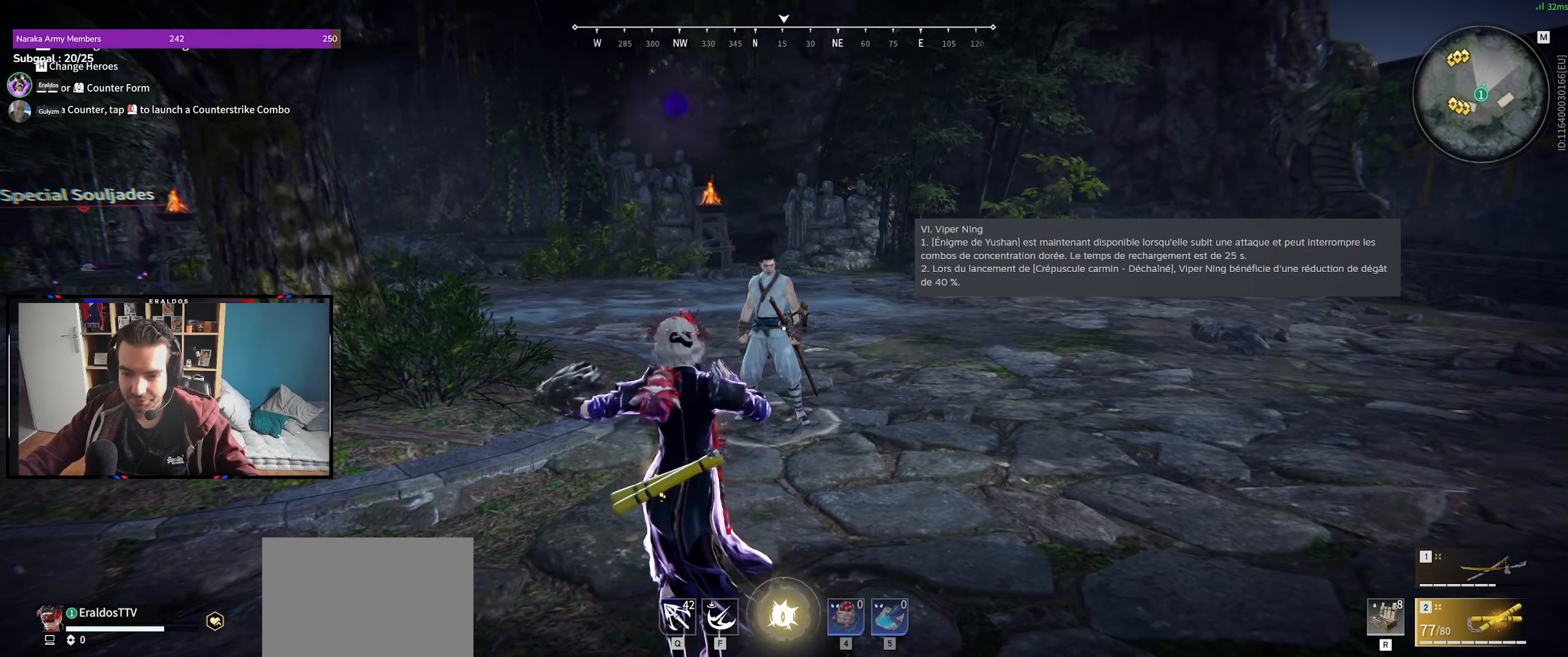
{"keys": [], "mouse": [], "events": []}
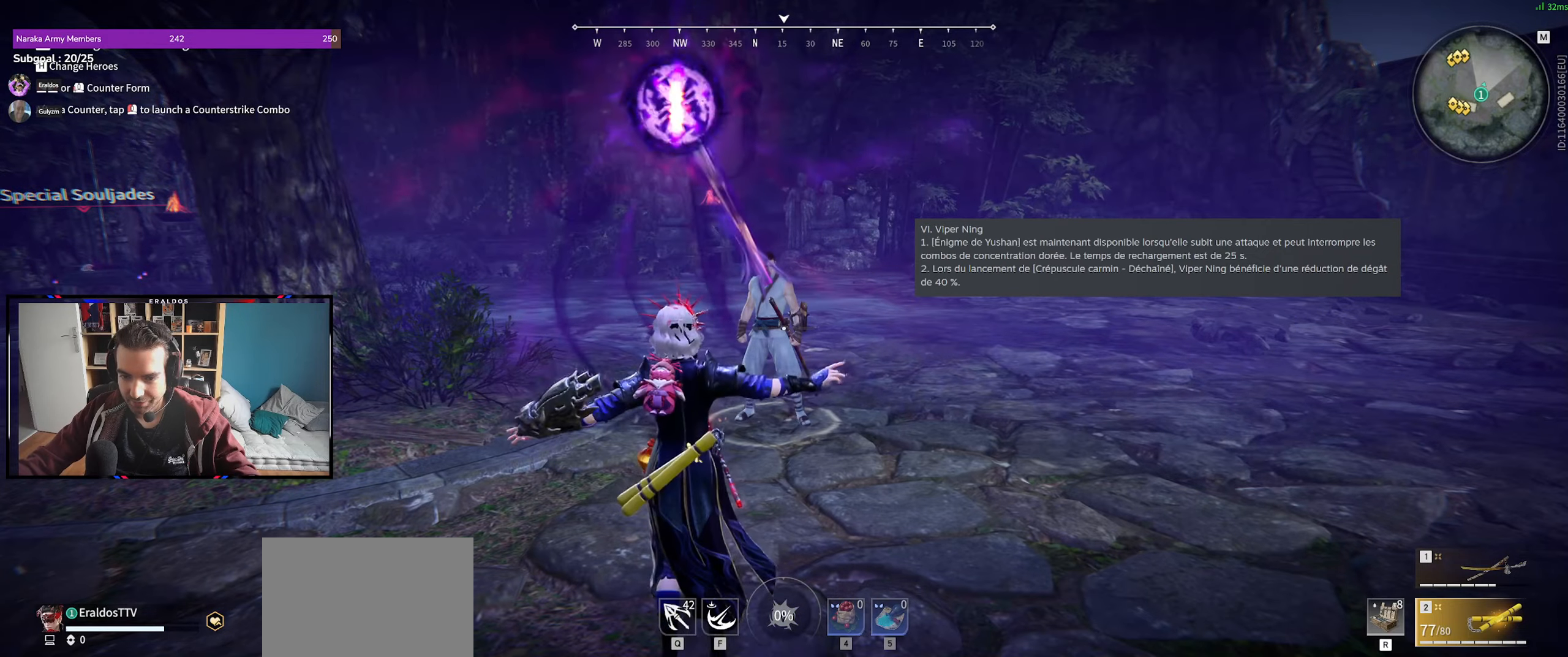
{"keys": [], "mouse": [], "events": [[200, "z", "down"], [283, "z", "up"]]}
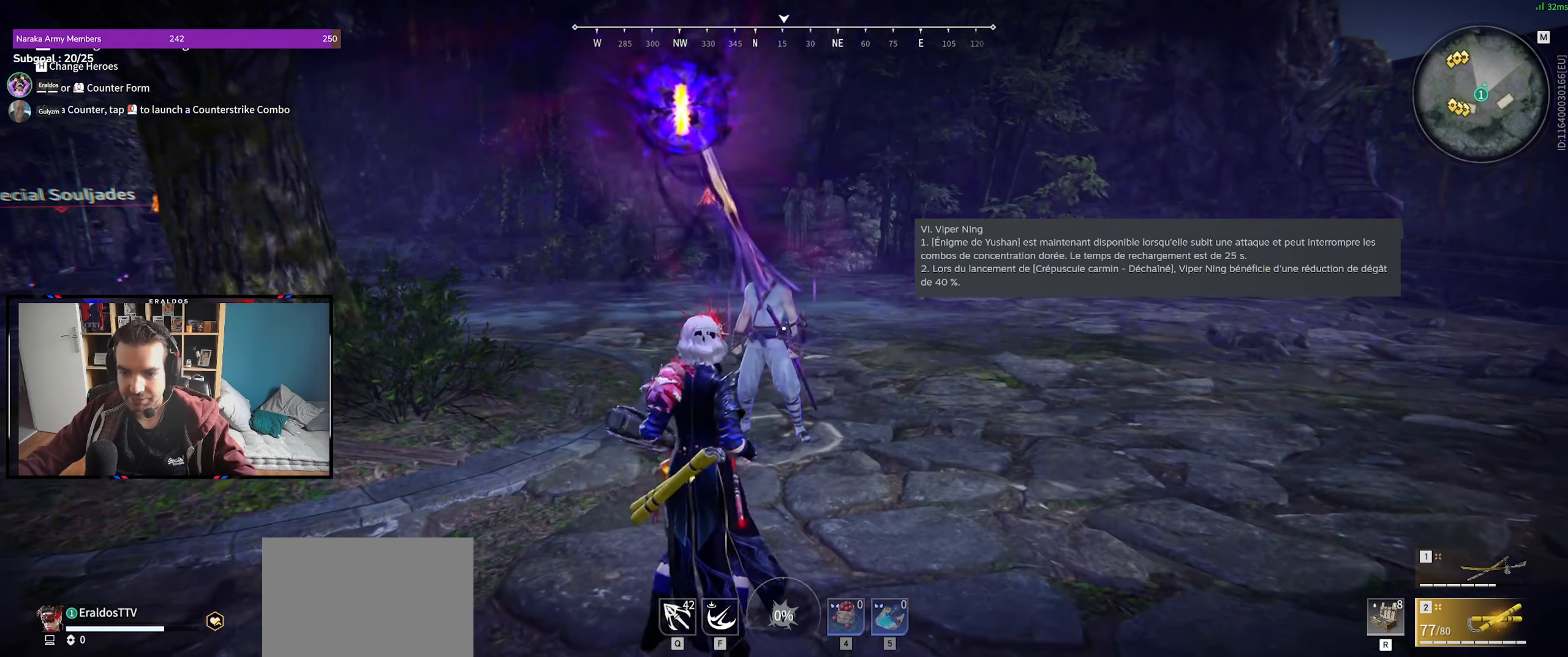
{"keys": [], "mouse": [], "events": []}
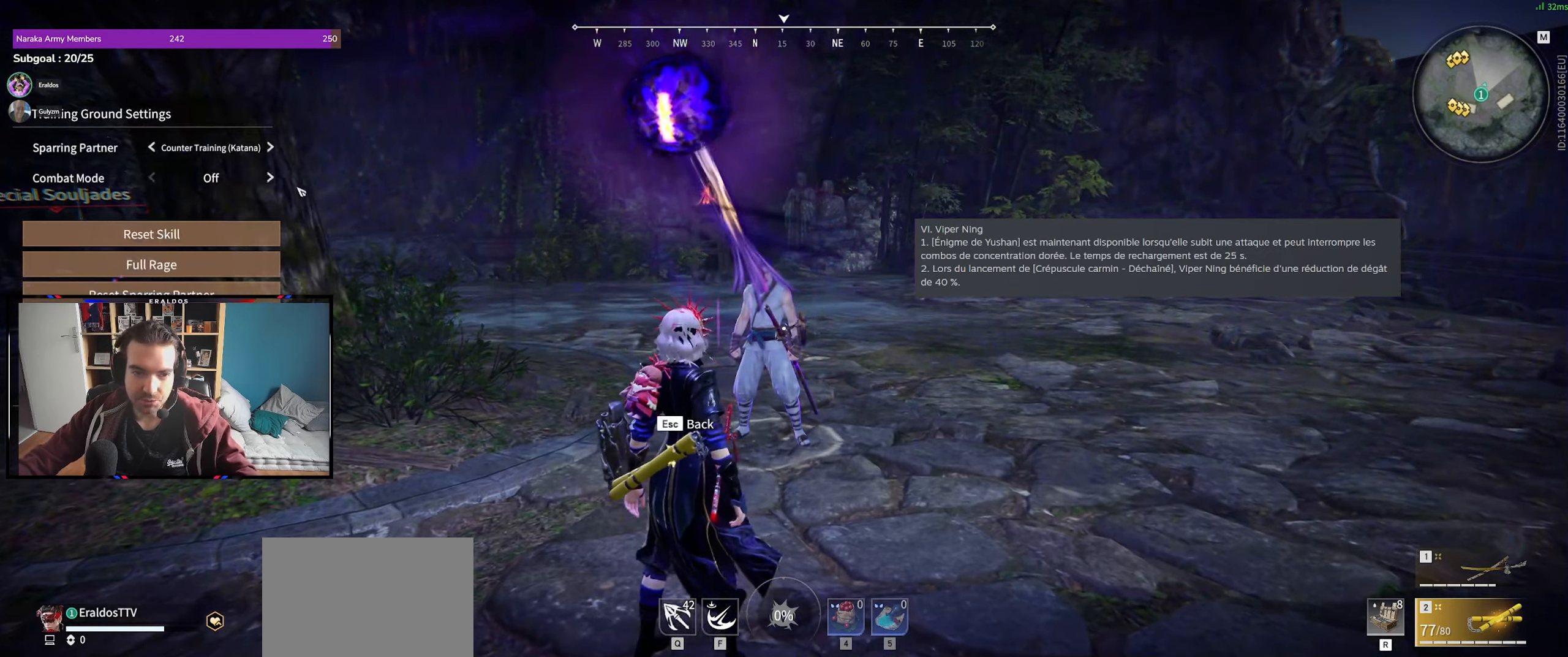
{"keys": [], "mouse": [], "events": [[183, "mouse_left", "down"], [267, "mouse_left", "up"]]}
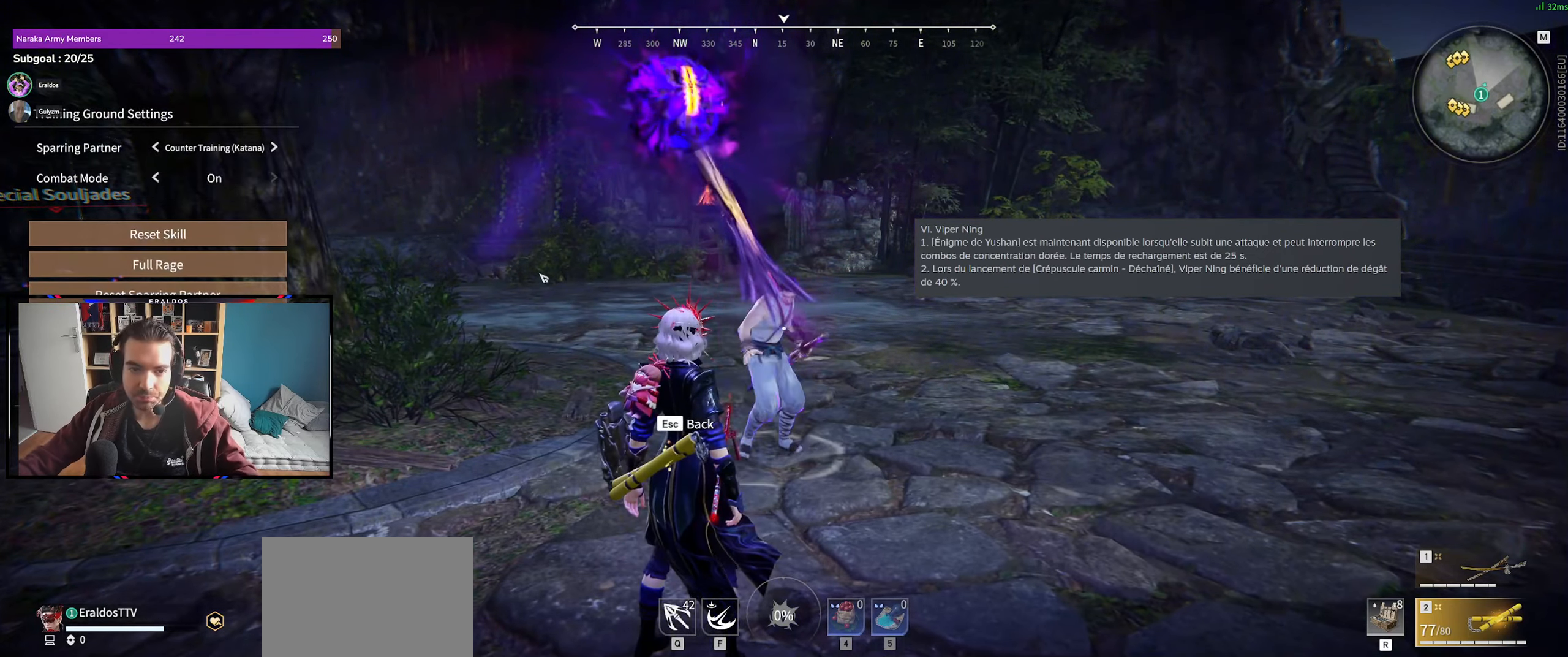
{"keys": [], "mouse": [], "events": []}